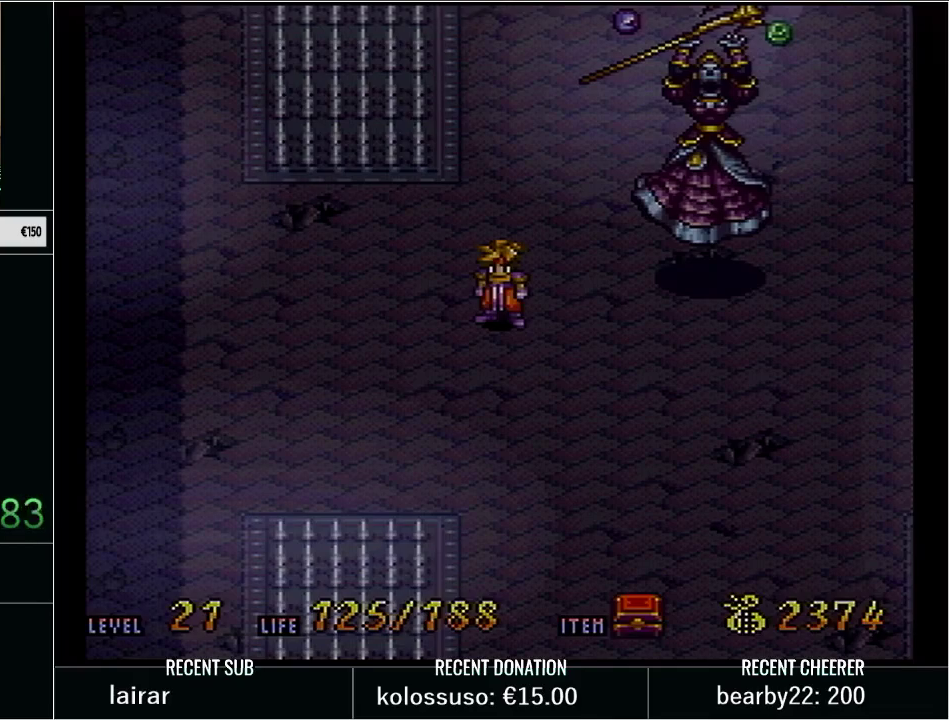
Gameplay with a controller (Nintendo layout); each line is a JSON object with the inputs held at the frame after it. "events" lists button and stick changes between this image and that frame as [ms after this image, input, new state], when the widget could be followed in between. Not read: L3 R3.
{"buttons": ["Y", "DPAD_DOWN", "DPAD_RIGHT"], "events": [[67, "START", "down"], [217, "START", "up"], [350, "DPAD_DOWN", "down"], [350, "Y", "down"], [483, "DPAD_RIGHT", "down"]]}
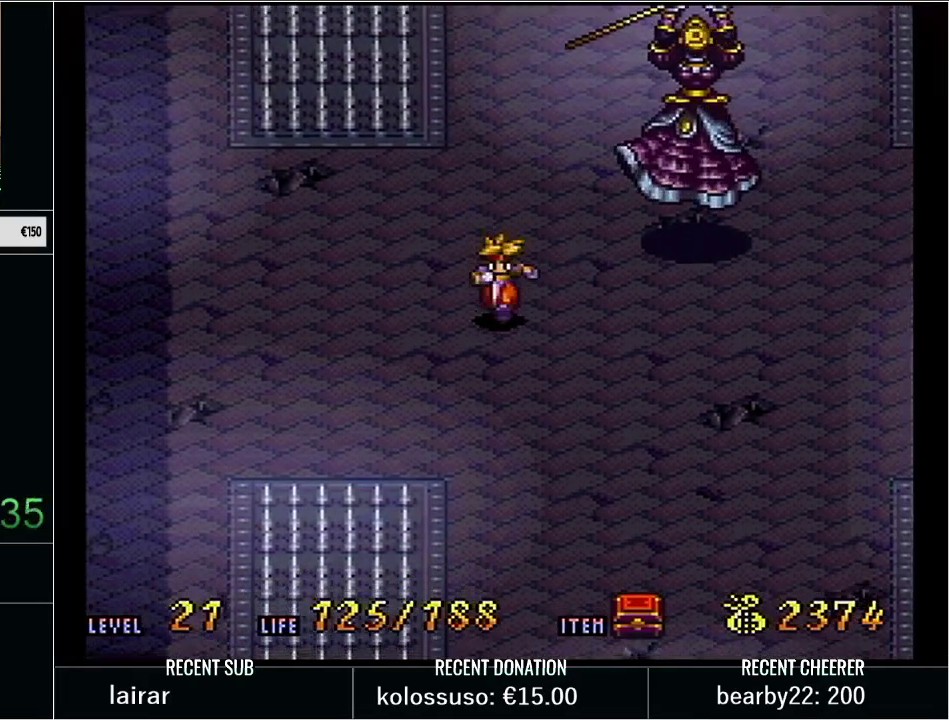
{"buttons": ["Y", "DPAD_RIGHT"], "events": [[133, "DPAD_DOWN", "up"]]}
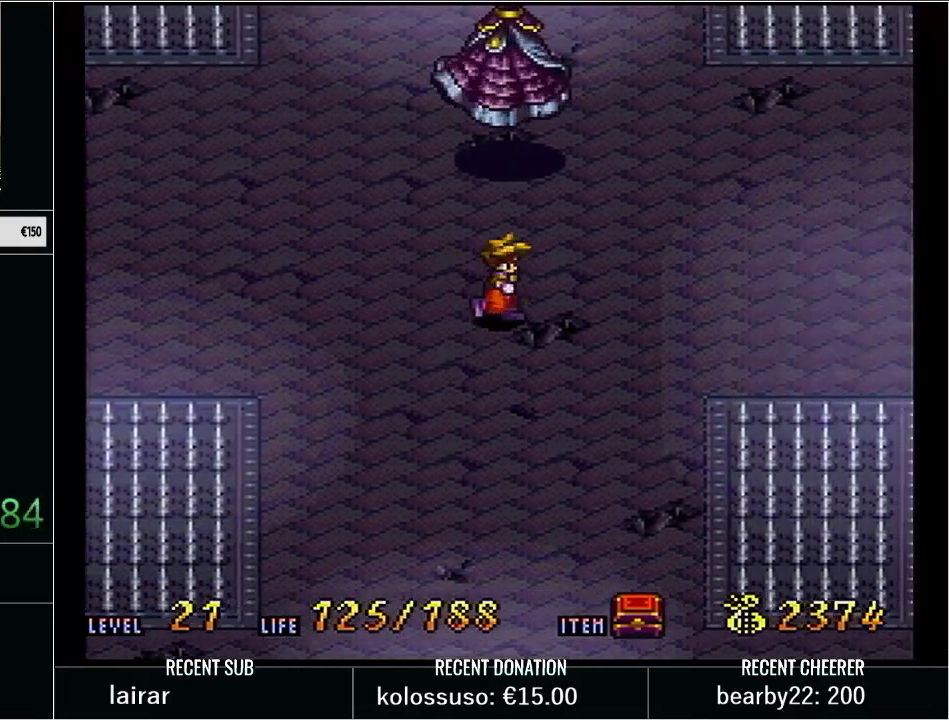
{"buttons": ["Y"], "events": [[50, "DPAD_RIGHT", "up"], [50, "DPAD_UP", "down"], [233, "DPAD_LEFT", "down"], [317, "DPAD_LEFT", "up"], [483, "DPAD_UP", "up"]]}
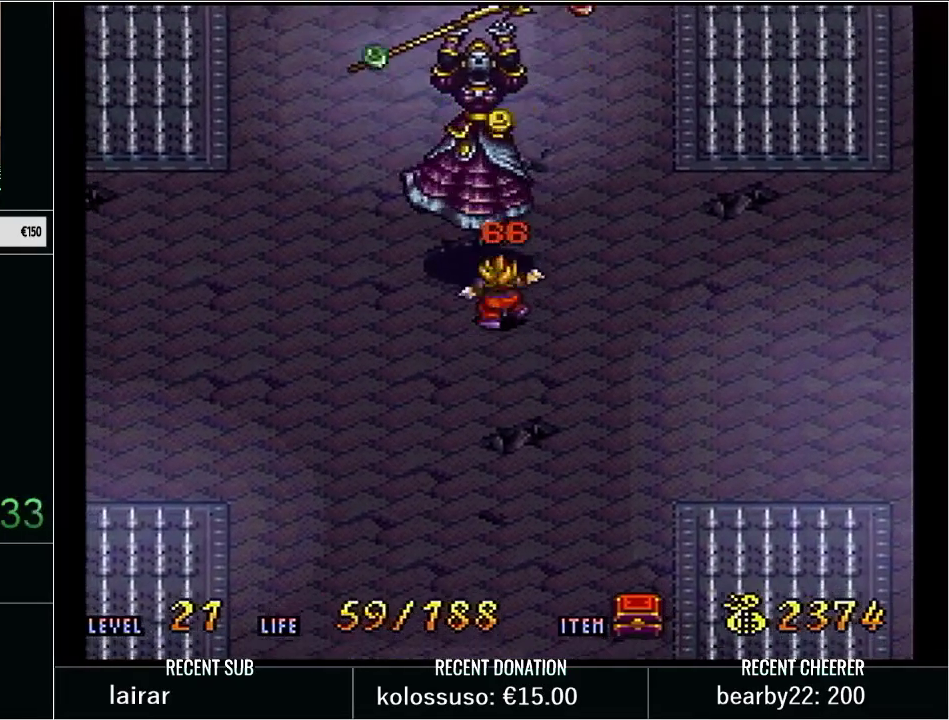
{"buttons": ["Y", "DPAD_RIGHT"], "events": [[100, "Y", "up"], [200, "DPAD_DOWN", "down"], [317, "DPAD_RIGHT", "down"], [383, "DPAD_DOWN", "up"], [383, "Y", "down"]]}
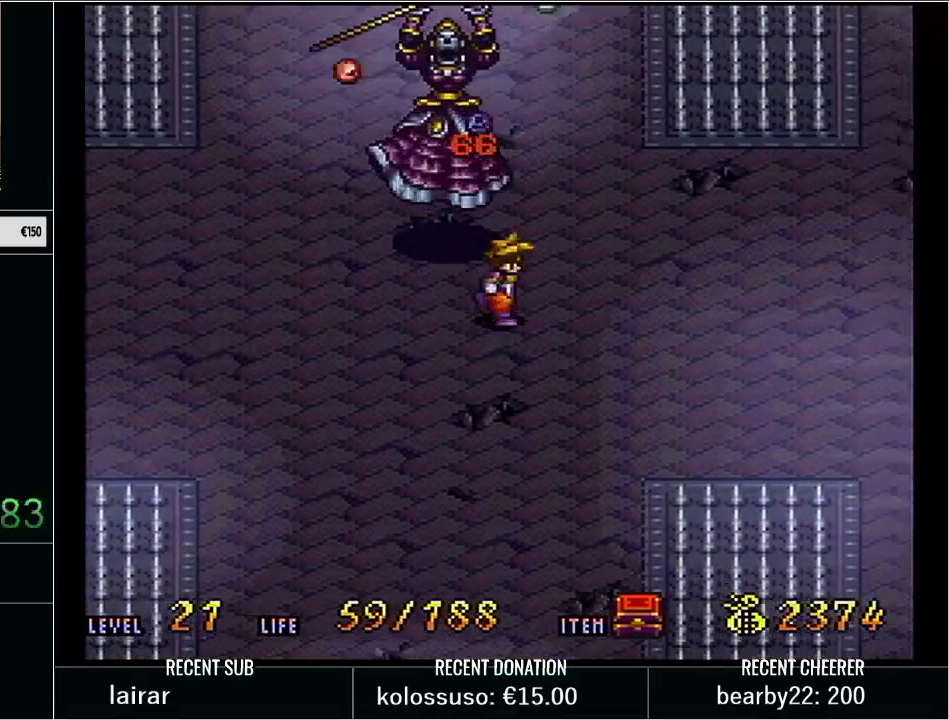
{"buttons": ["Y", "DPAD_LEFT"], "events": [[133, "DPAD_RIGHT", "up"], [133, "DPAD_UP", "down"], [417, "DPAD_LEFT", "down"], [450, "DPAD_UP", "up"]]}
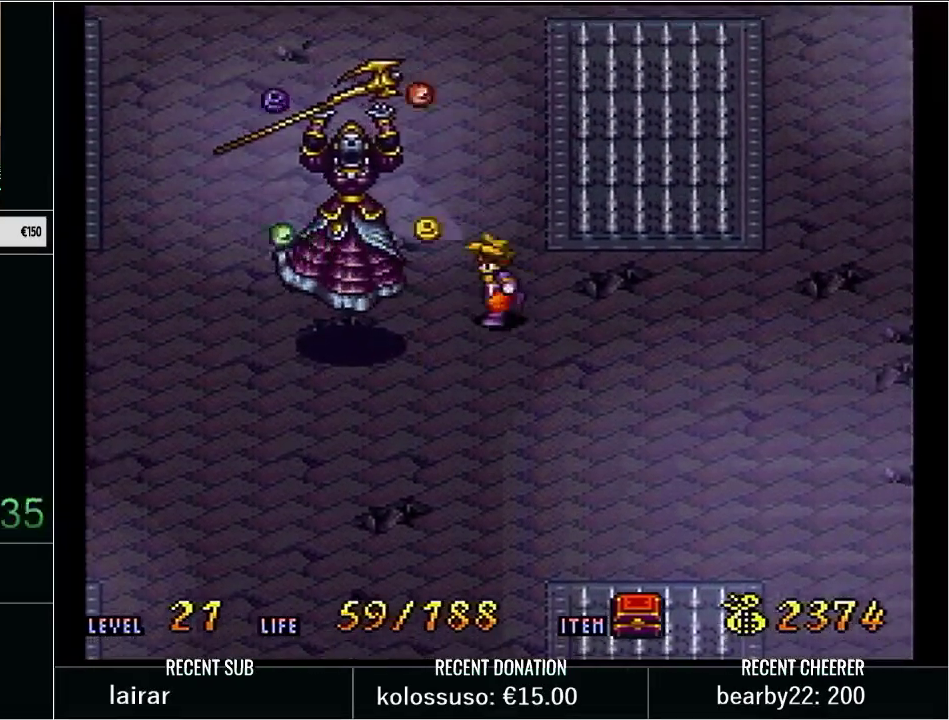
{"buttons": [], "events": [[233, "DPAD_LEFT", "up"], [317, "Y", "up"]]}
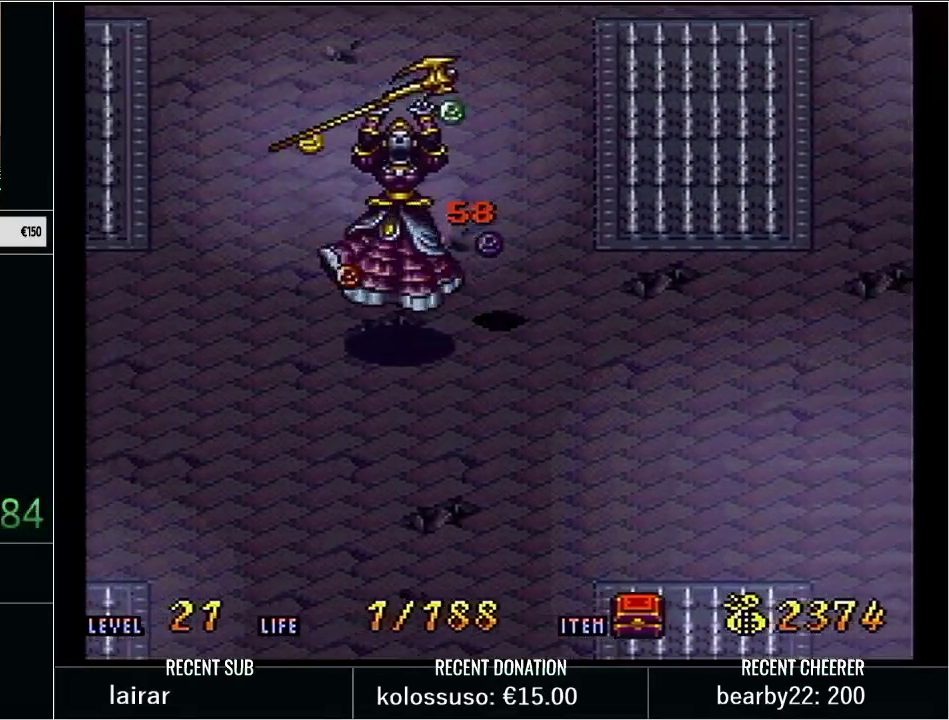
{"buttons": ["Y", "DPAD_DOWN"], "events": [[17, "L1", "down"], [17, "START", "down"], [133, "L1", "up"], [167, "START", "up"], [250, "DPAD_DOWN", "down"], [317, "Y", "down"]]}
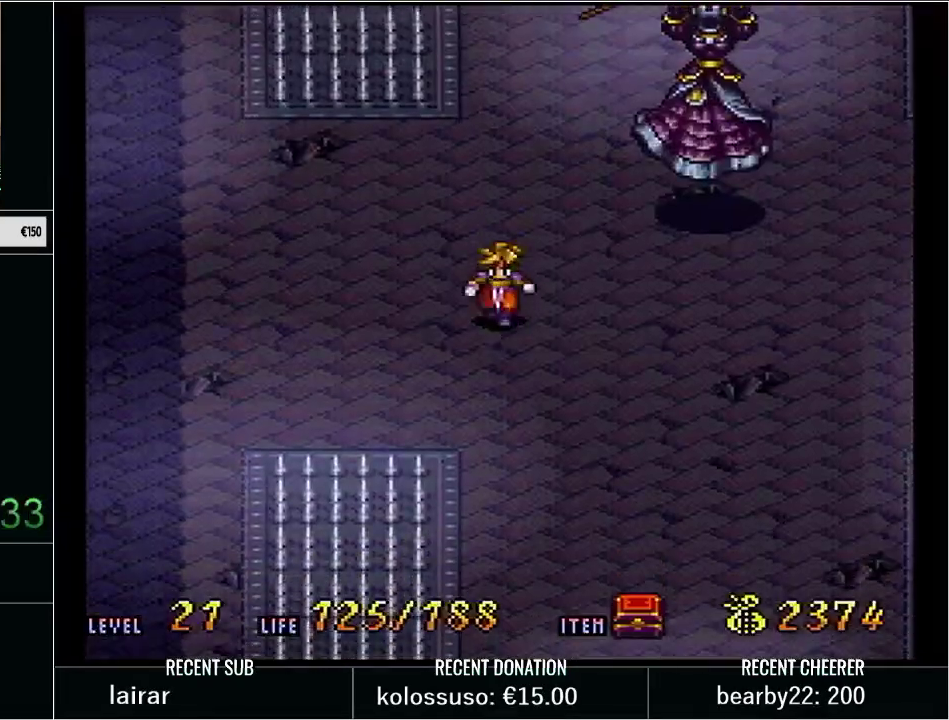
{"buttons": ["B", "Y", "DPAD_UP"], "events": [[17, "DPAD_DOWN", "up"], [17, "DPAD_RIGHT", "down"], [350, "DPAD_RIGHT", "up"], [350, "DPAD_UP", "down"], [450, "B", "down"]]}
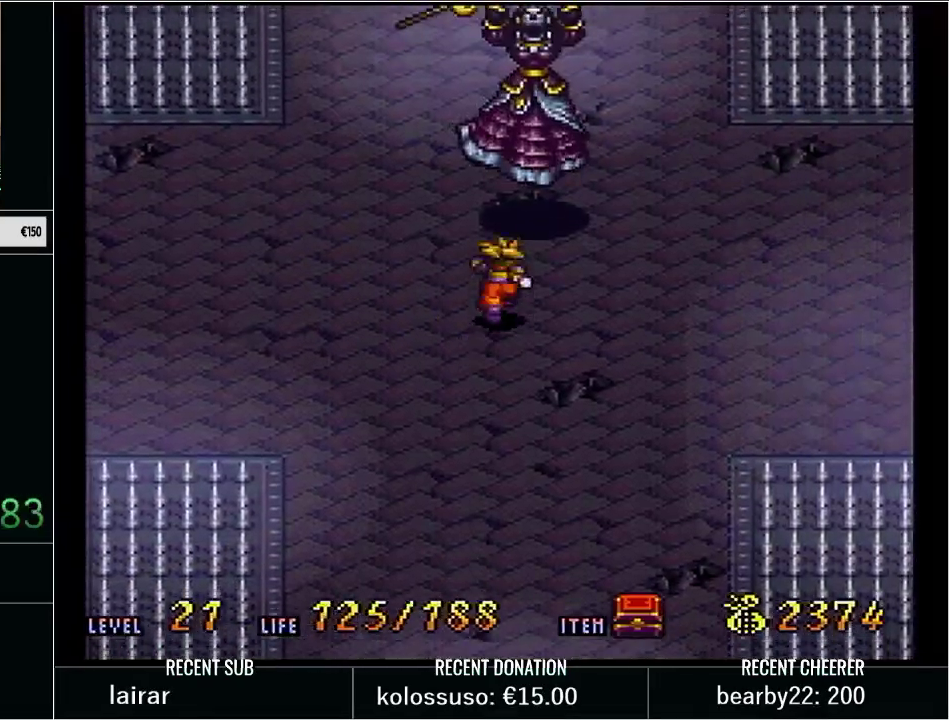
{"buttons": [], "events": [[200, "DPAD_UP", "up"], [283, "B", "up"], [350, "Y", "up"]]}
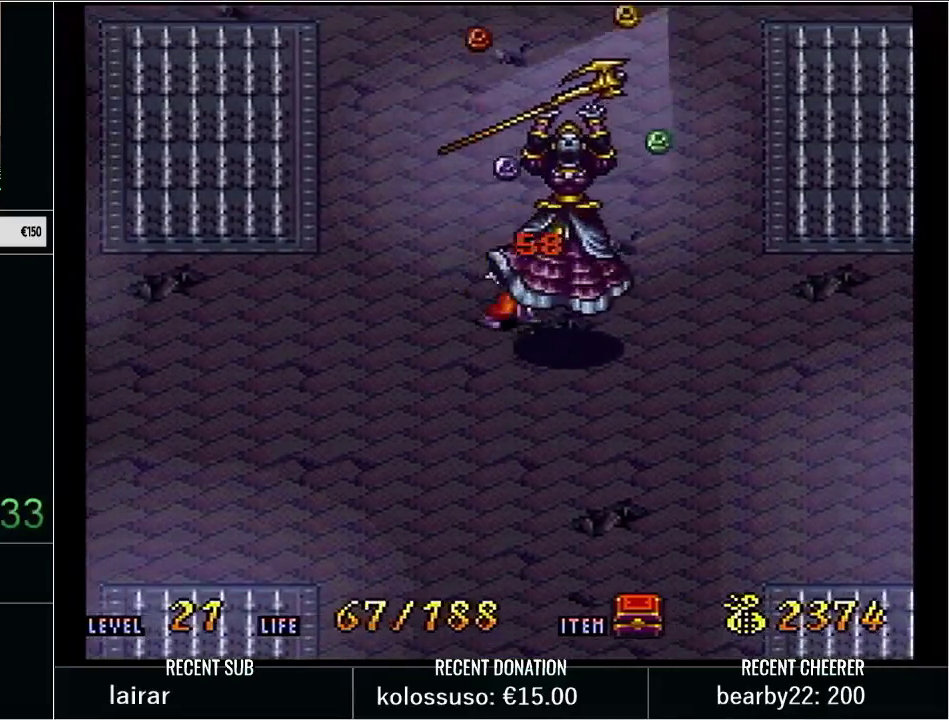
{"buttons": ["Y", "DPAD_LEFT"], "events": [[233, "Y", "down"], [267, "DPAD_LEFT", "down"]]}
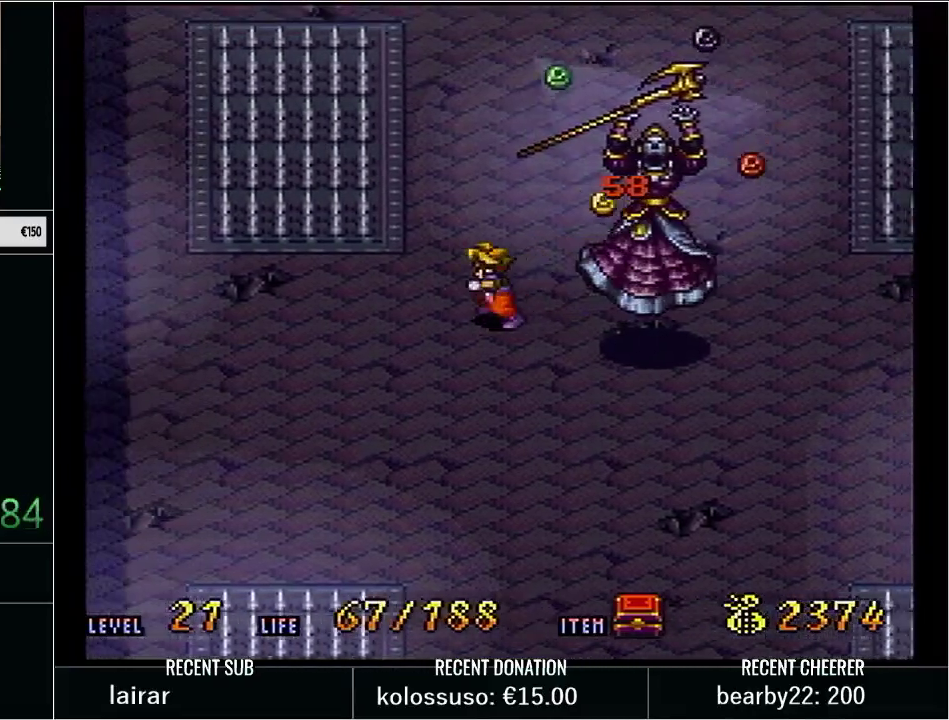
{"buttons": ["Y", "DPAD_DOWN", "DPAD_RIGHT"], "events": [[17, "DPAD_UP", "down"], [33, "DPAD_LEFT", "up"], [133, "DPAD_RIGHT", "down"], [233, "DPAD_UP", "up"], [417, "DPAD_DOWN", "down"]]}
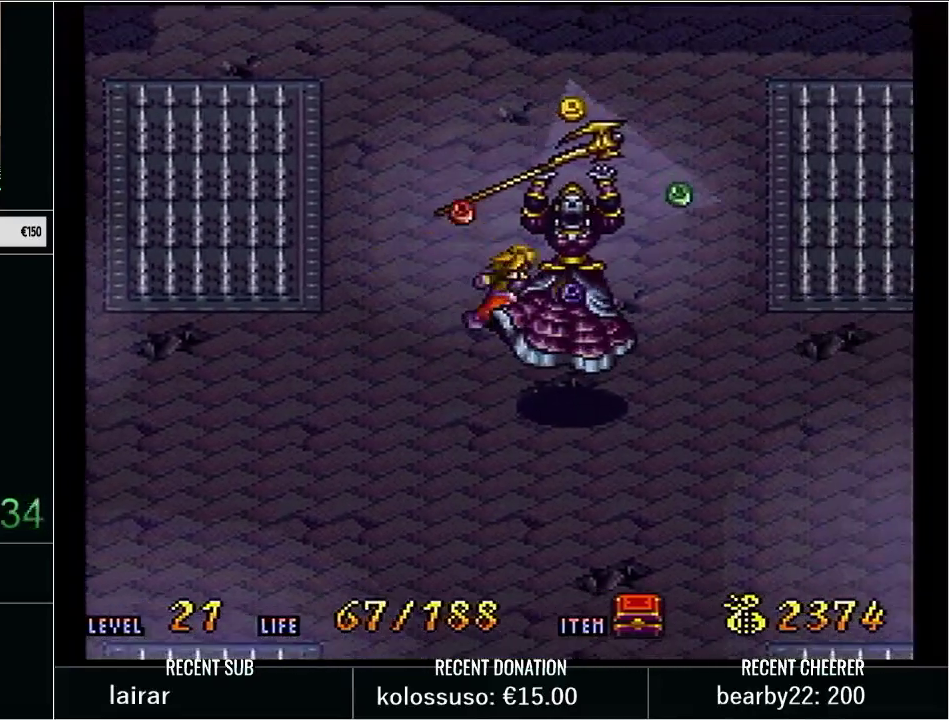
{"buttons": ["L1", "START"], "events": [[17, "DPAD_RIGHT", "up"], [250, "DPAD_DOWN", "up"], [283, "Y", "up"], [450, "L1", "down"], [450, "START", "down"]]}
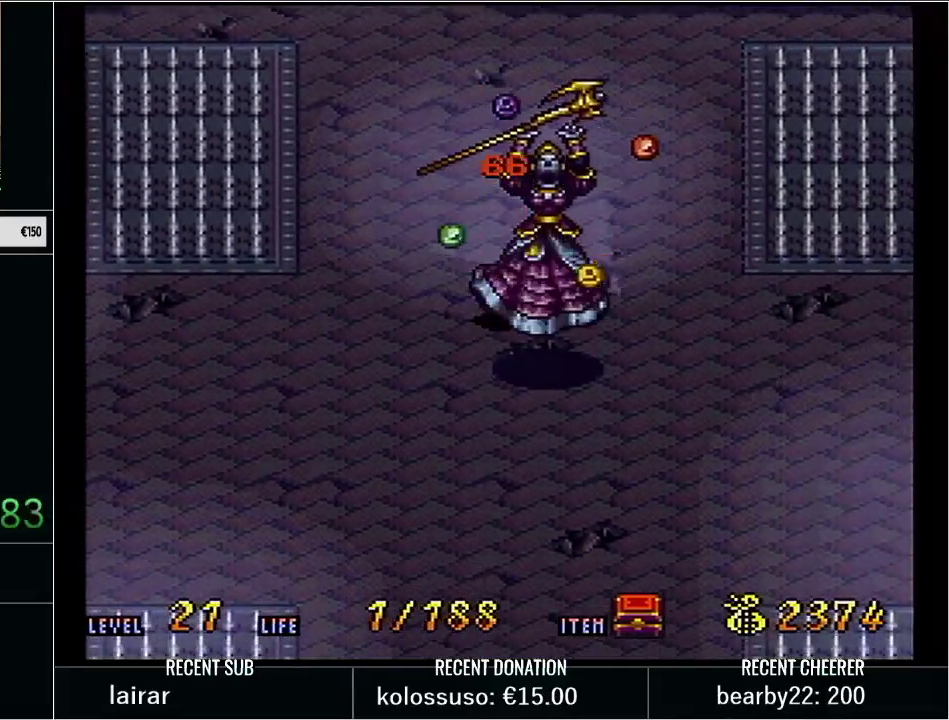
{"buttons": ["Y", "DPAD_DOWN"], "events": [[67, "L1", "up"], [167, "START", "up"], [250, "Y", "down"], [300, "DPAD_DOWN", "down"]]}
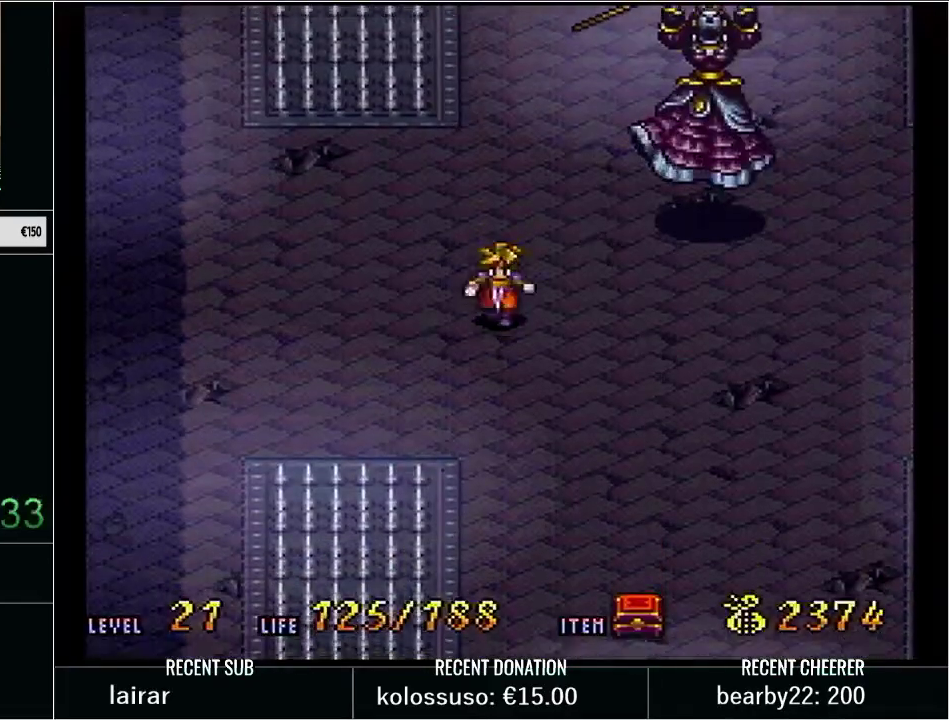
{"buttons": ["Y", "DPAD_RIGHT"], "events": [[200, "DPAD_RIGHT", "down"], [267, "DPAD_DOWN", "up"]]}
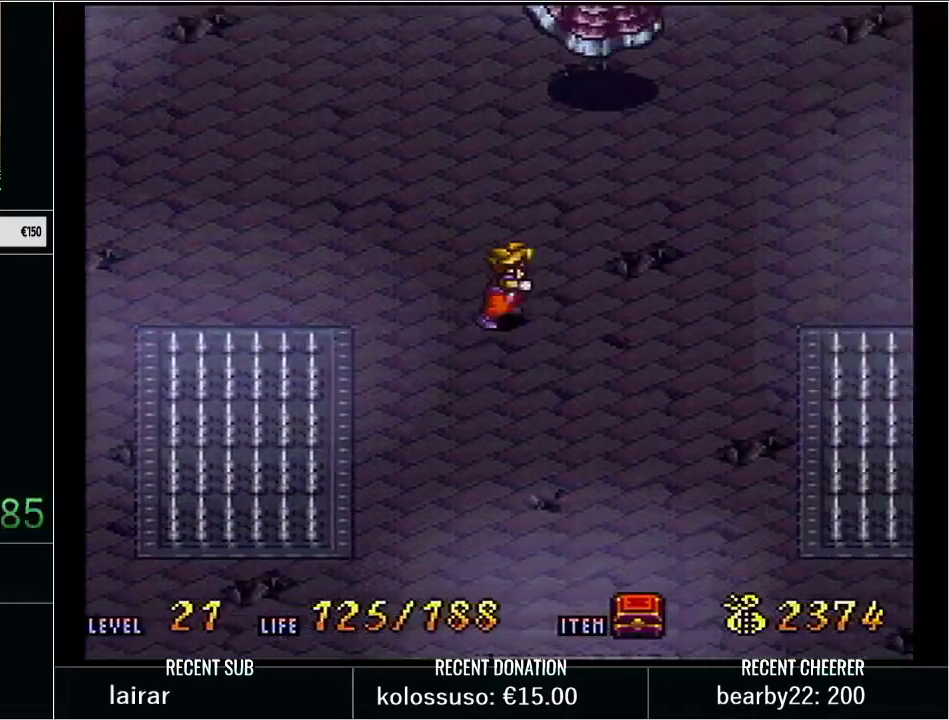
{"buttons": ["Y", "DPAD_UP"], "events": [[333, "DPAD_UP", "down"], [350, "DPAD_RIGHT", "up"]]}
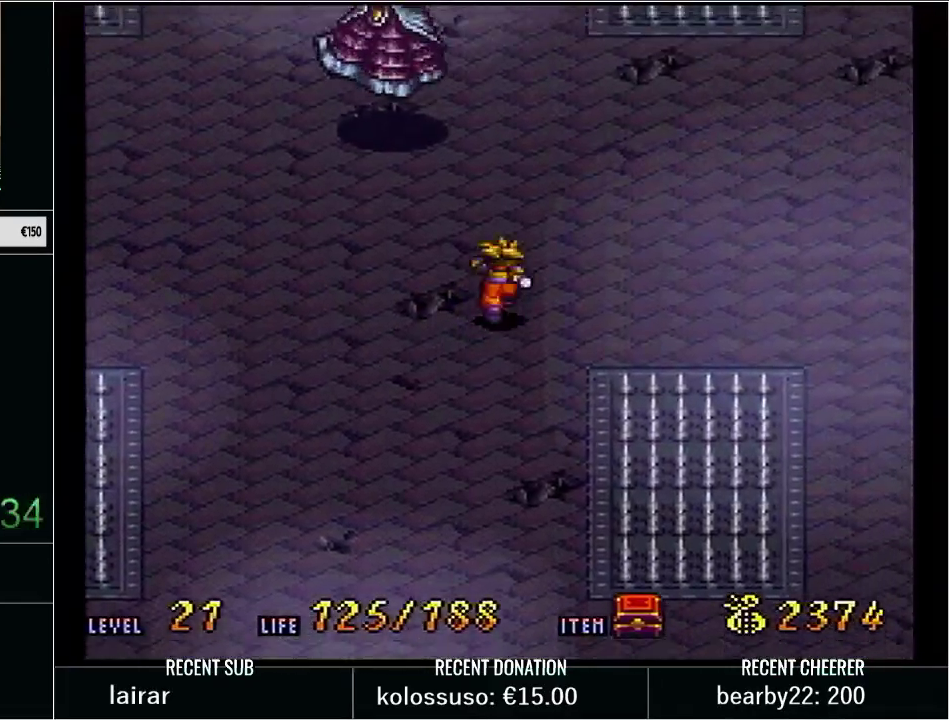
{"buttons": ["Y", "DPAD_UP"], "events": [[17, "DPAD_RIGHT", "down"], [233, "DPAD_RIGHT", "up"]]}
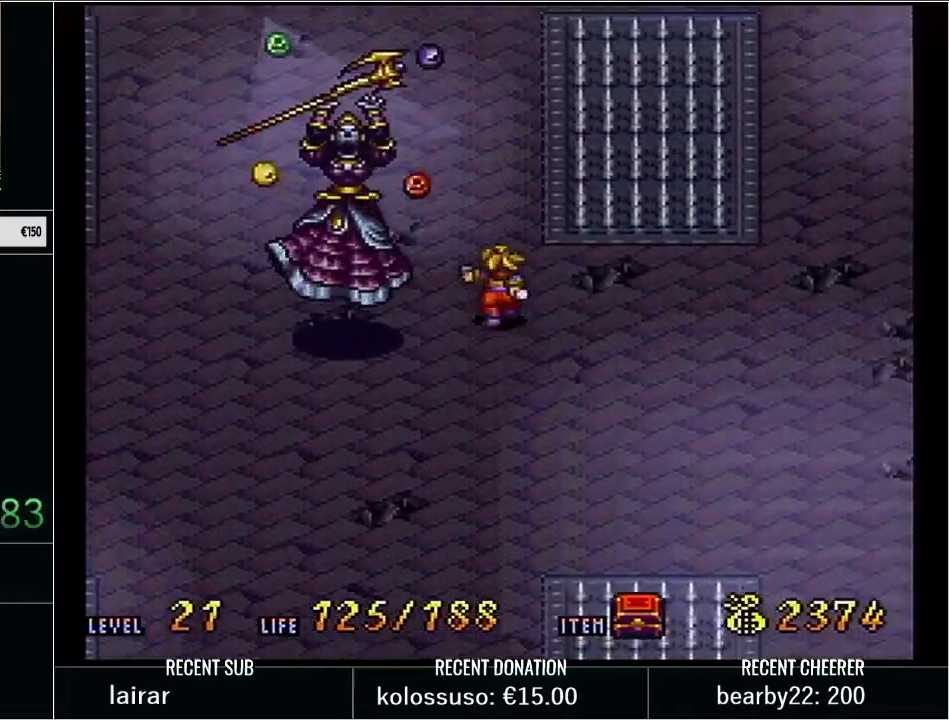
{"buttons": ["Y", "DPAD_DOWN"], "events": [[200, "DPAD_UP", "up"], [233, "DPAD_DOWN", "down"]]}
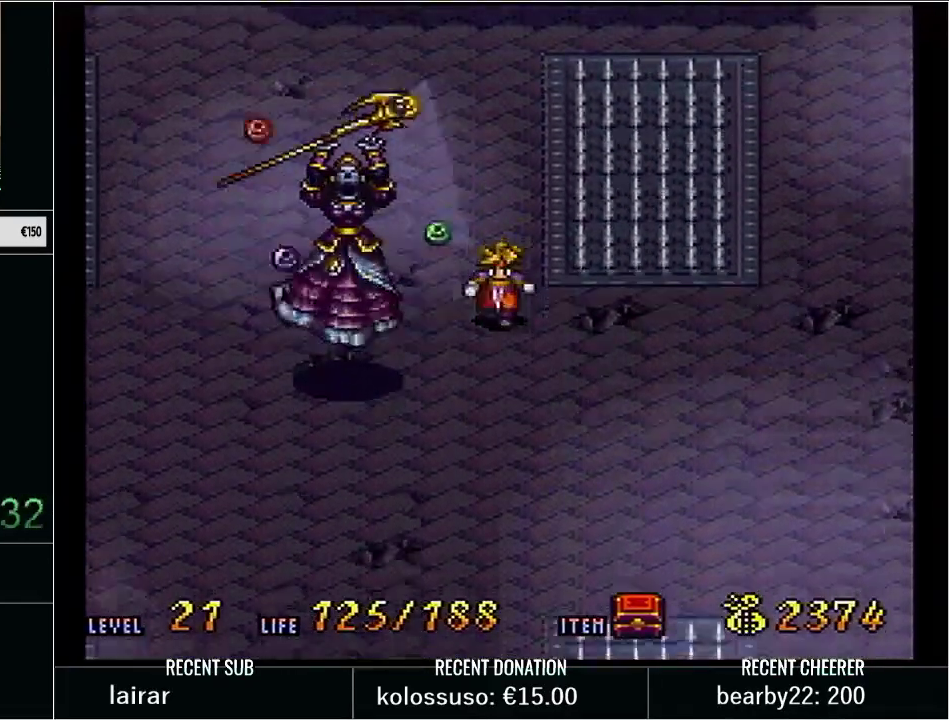
{"buttons": ["Y", "DPAD_UP", "DPAD_LEFT"], "events": [[167, "DPAD_DOWN", "up"], [200, "DPAD_LEFT", "down"], [267, "DPAD_UP", "down"]]}
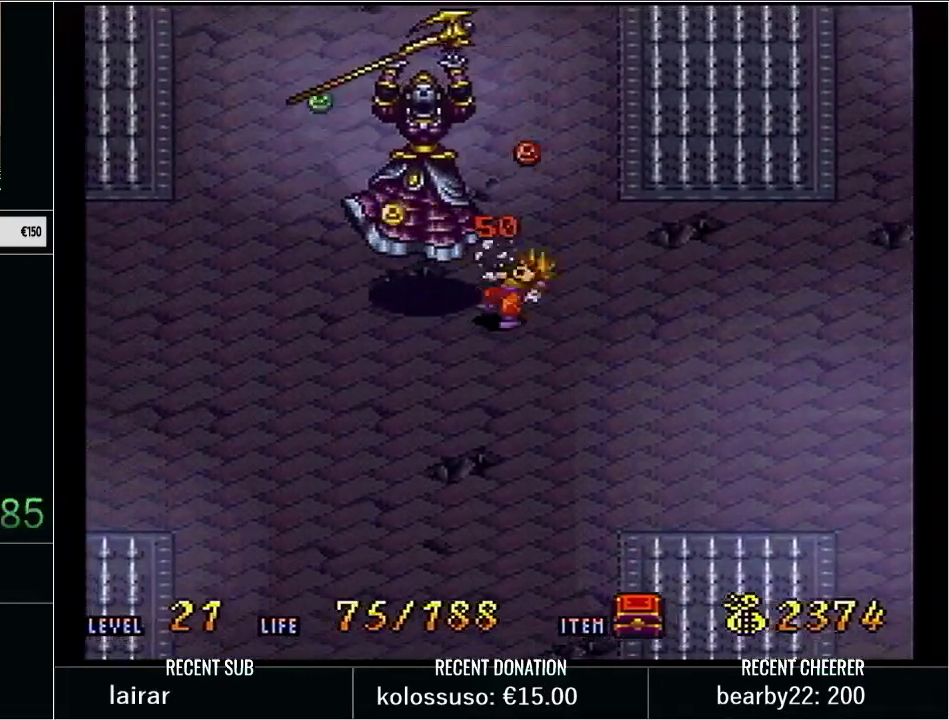
{"buttons": ["Y", "DPAD_DOWN"], "events": [[17, "DPAD_UP", "up"], [100, "DPAD_LEFT", "up"], [217, "Y", "up"], [267, "DPAD_DOWN", "down"], [350, "Y", "down"]]}
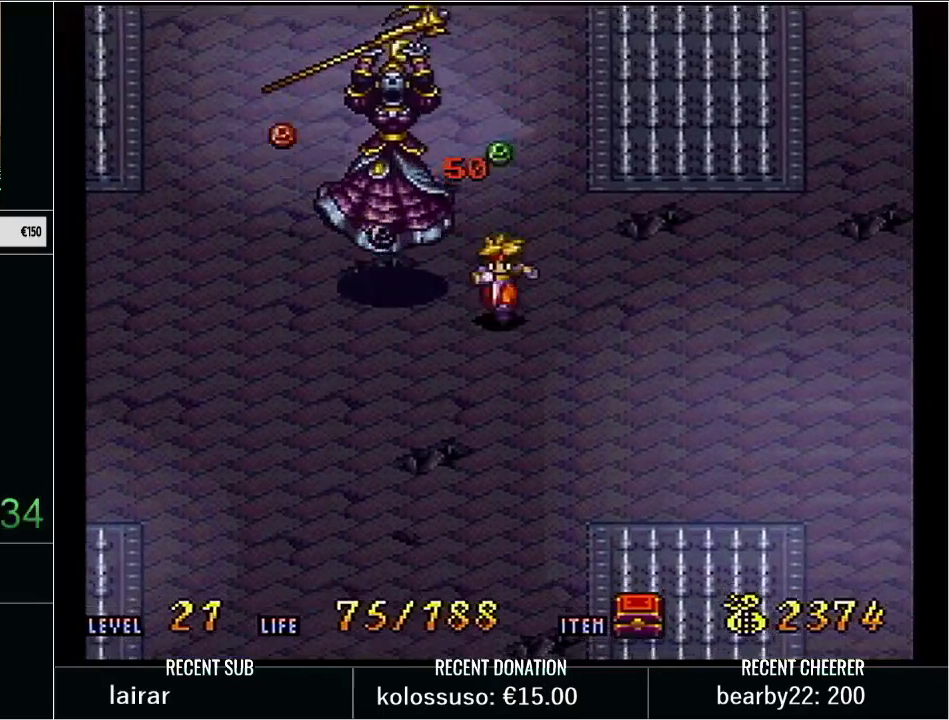
{"buttons": ["Y", "DPAD_UP", "DPAD_LEFT"], "events": [[200, "DPAD_DOWN", "up"], [200, "DPAD_LEFT", "down"], [483, "DPAD_UP", "down"]]}
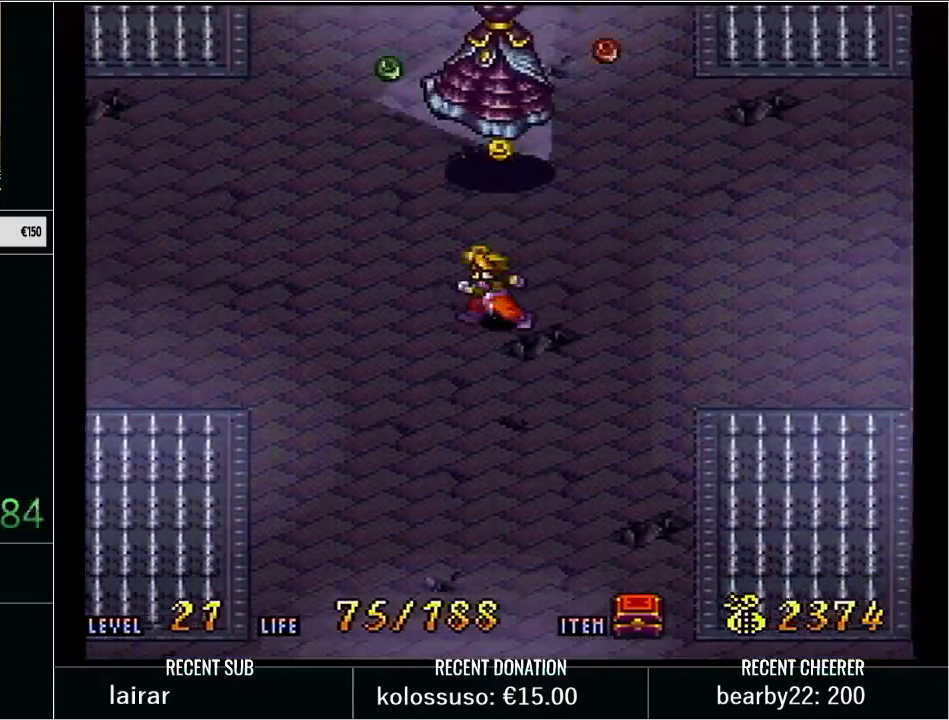
{"buttons": ["Y"], "events": [[17, "DPAD_LEFT", "up"], [83, "B", "down"], [350, "DPAD_UP", "up"], [483, "B", "up"]]}
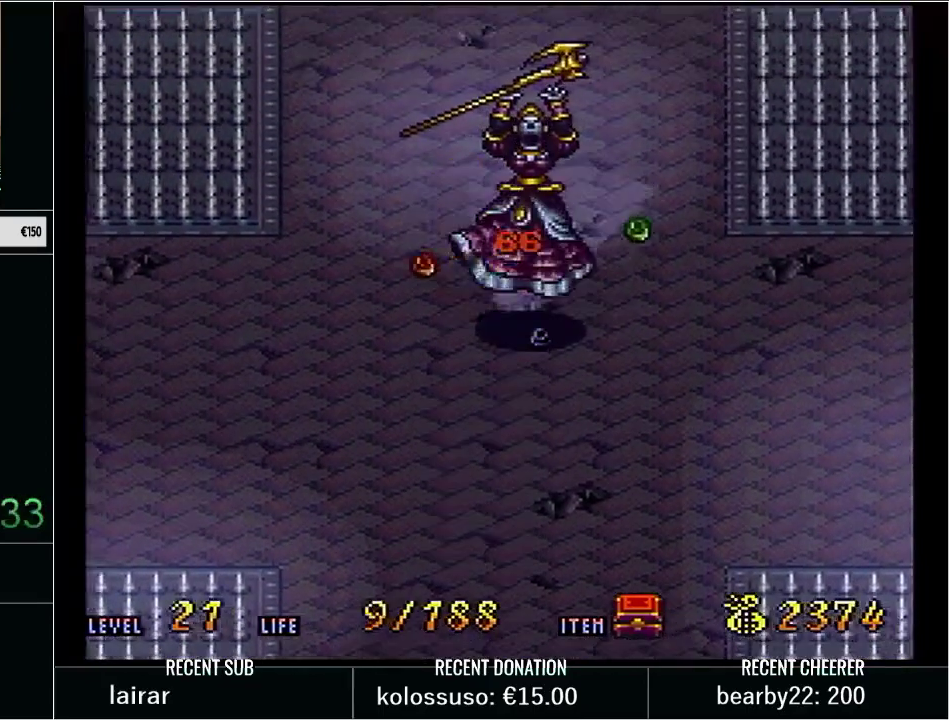
{"buttons": ["Y", "DPAD_LEFT"], "events": [[100, "Y", "up"], [200, "DPAD_LEFT", "down"], [267, "Y", "down"]]}
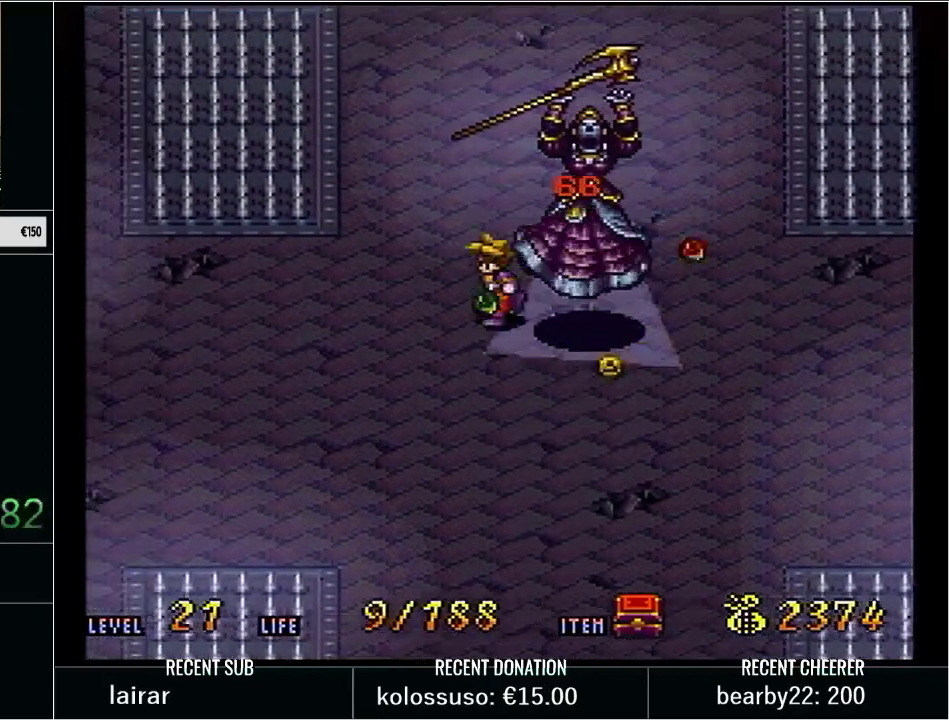
{"buttons": ["Y", "DPAD_RIGHT"], "events": [[317, "DPAD_LEFT", "up"], [317, "DPAD_UP", "down"], [383, "DPAD_RIGHT", "down"], [450, "DPAD_UP", "up"]]}
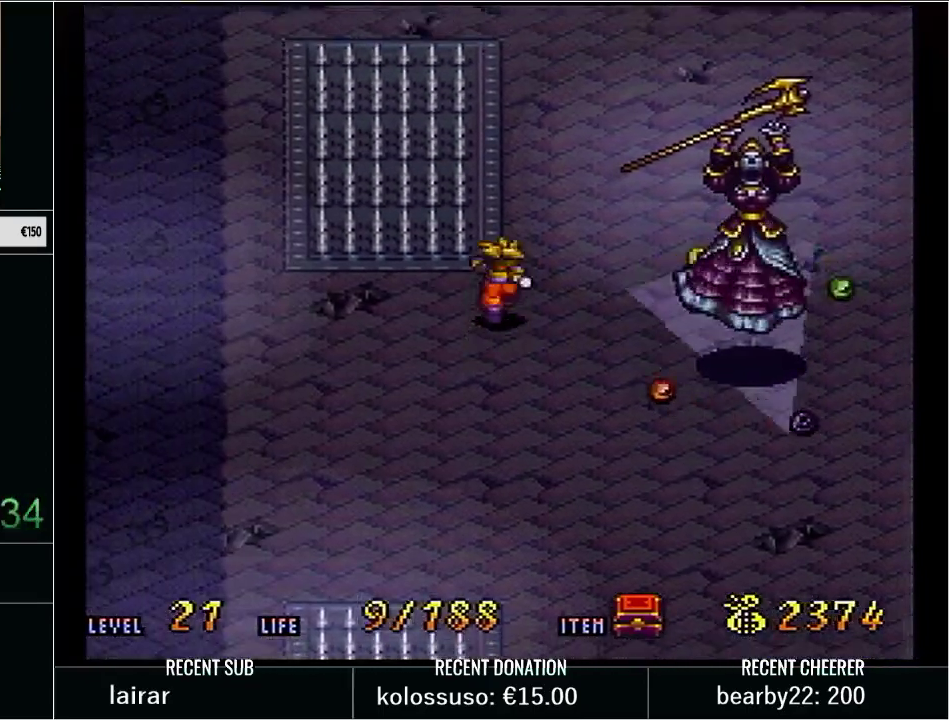
{"buttons": [], "events": [[83, "DPAD_DOWN", "down"], [117, "B", "down"], [300, "DPAD_DOWN", "up"], [483, "B", "up"], [500, "DPAD_RIGHT", "up"], [500, "Y", "up"]]}
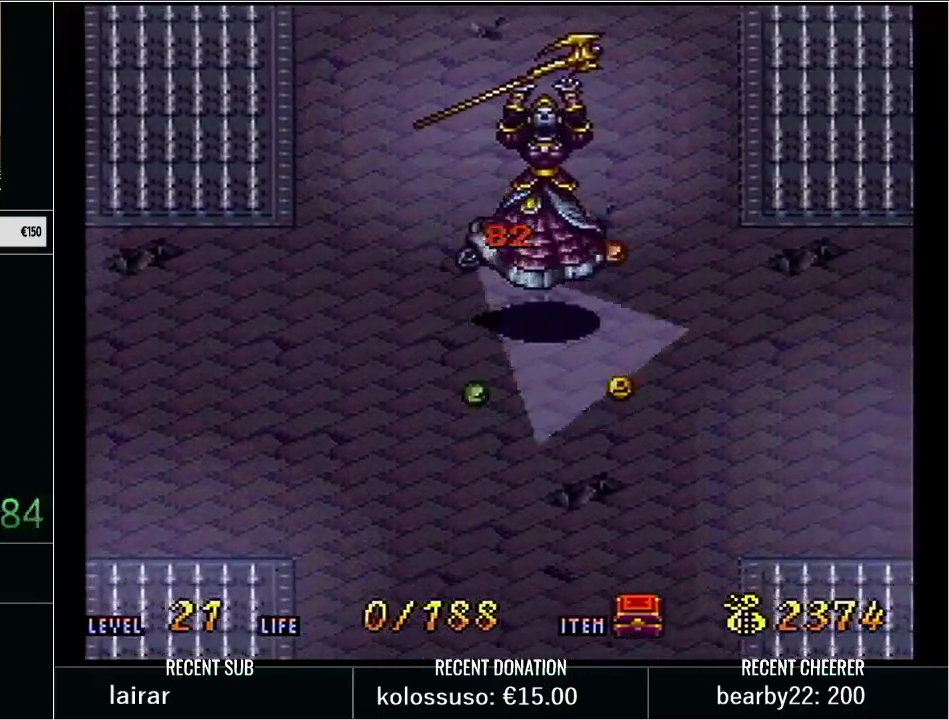
{"buttons": ["START"], "events": [[350, "L1", "down"], [350, "START", "down"], [500, "L1", "up"]]}
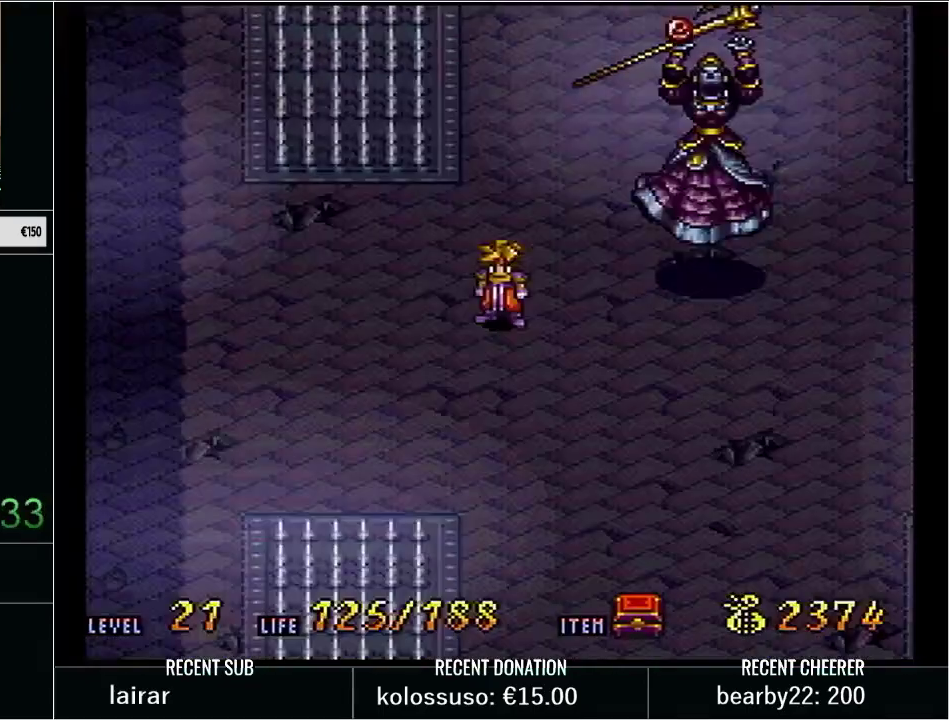
{"buttons": [], "events": [[33, "START", "up"]]}